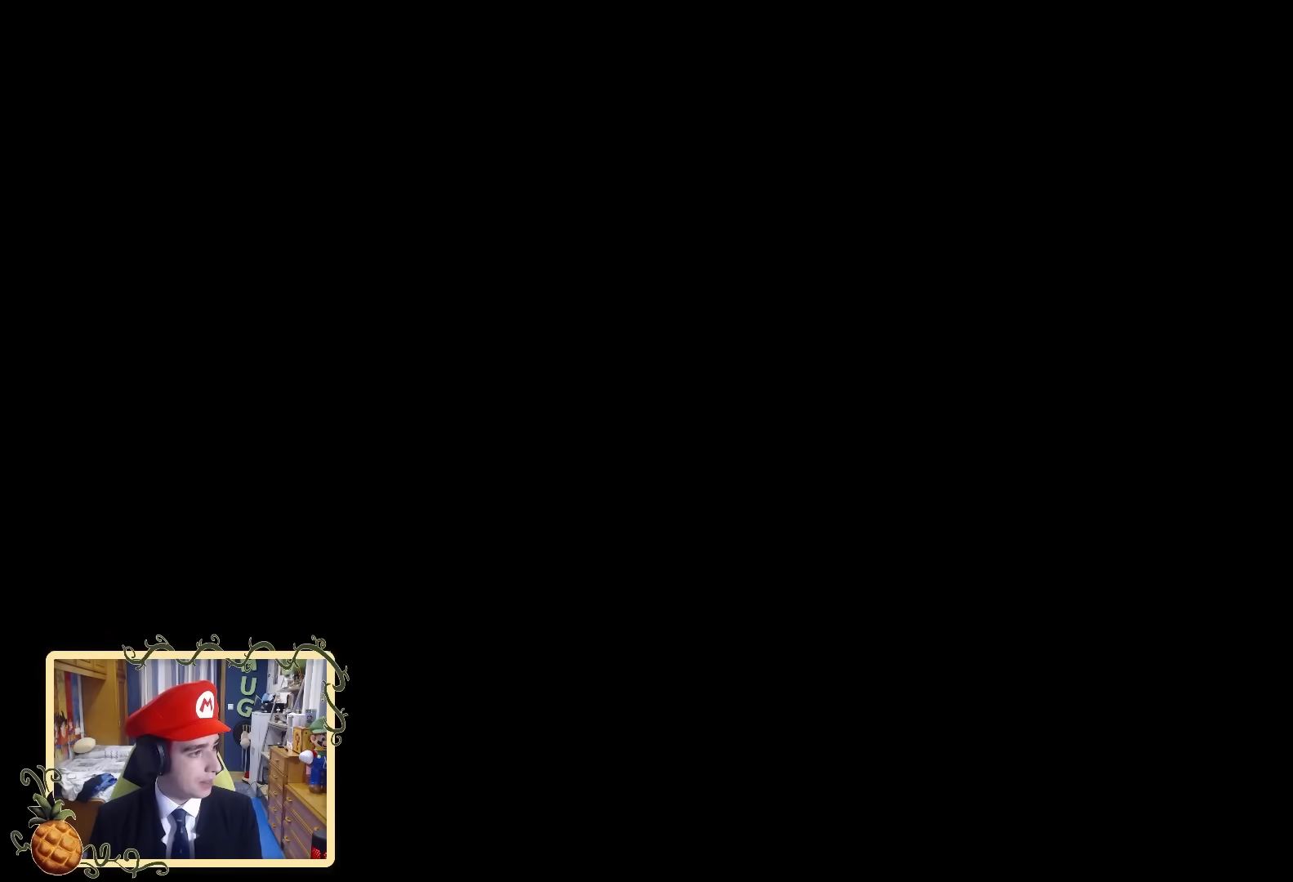
Gameplay with a controller (Nintendo layout); each line is a JSON object with the inputs held at the frame after it. "events" lists button and stick changes between this image and that frame as [ms after this image, input, new state], when the widget could be followed in between. Not read: L3 R3.
{"buttons": [], "left_stick": "center", "right_stick": "up-left", "events": [[200, "right_stick", "center"], [480, "right_stick", "up-left"]]}
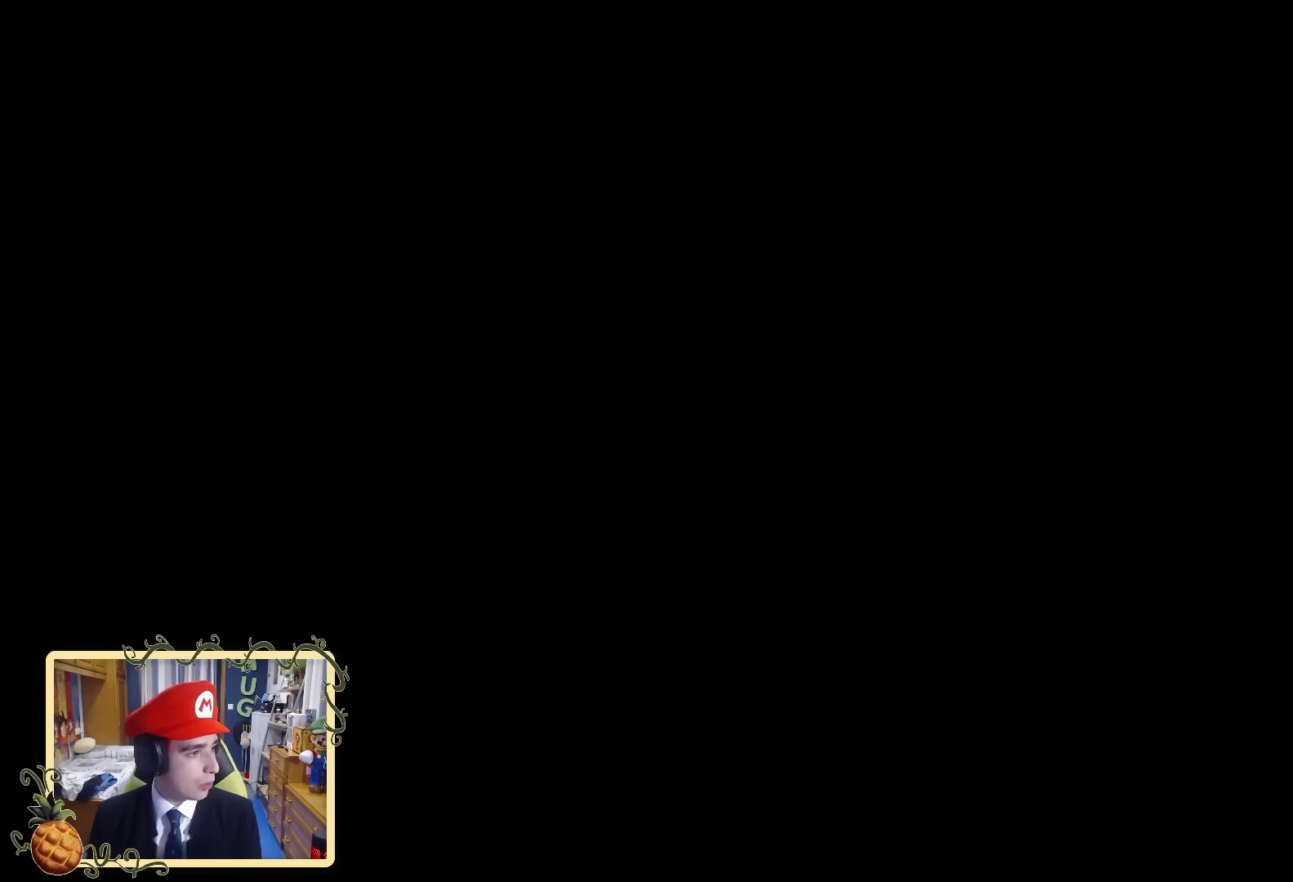
{"buttons": [], "left_stick": "center", "right_stick": "up-right", "events": [[120, "right_stick", "center"], [440, "right_stick", "up-right"]]}
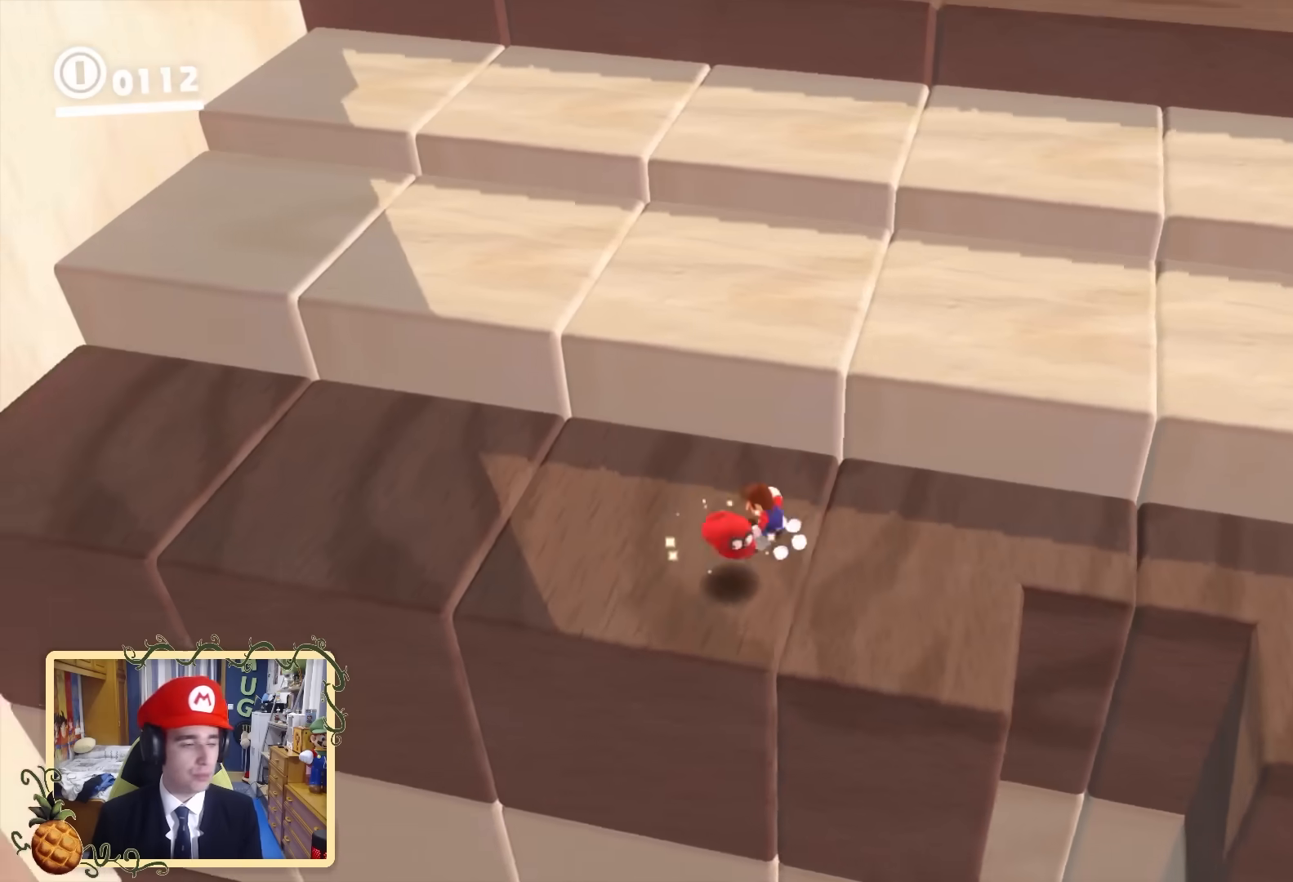
{"buttons": ["L2"], "left_stick": "up", "right_stick": "center", "events": [[120, "B", "down"], [120, "left_stick", "up"], [200, "right_stick", "center"], [240, "Y", "down"], [320, "B", "up"], [320, "Y", "up"], [440, "L2", "down"]]}
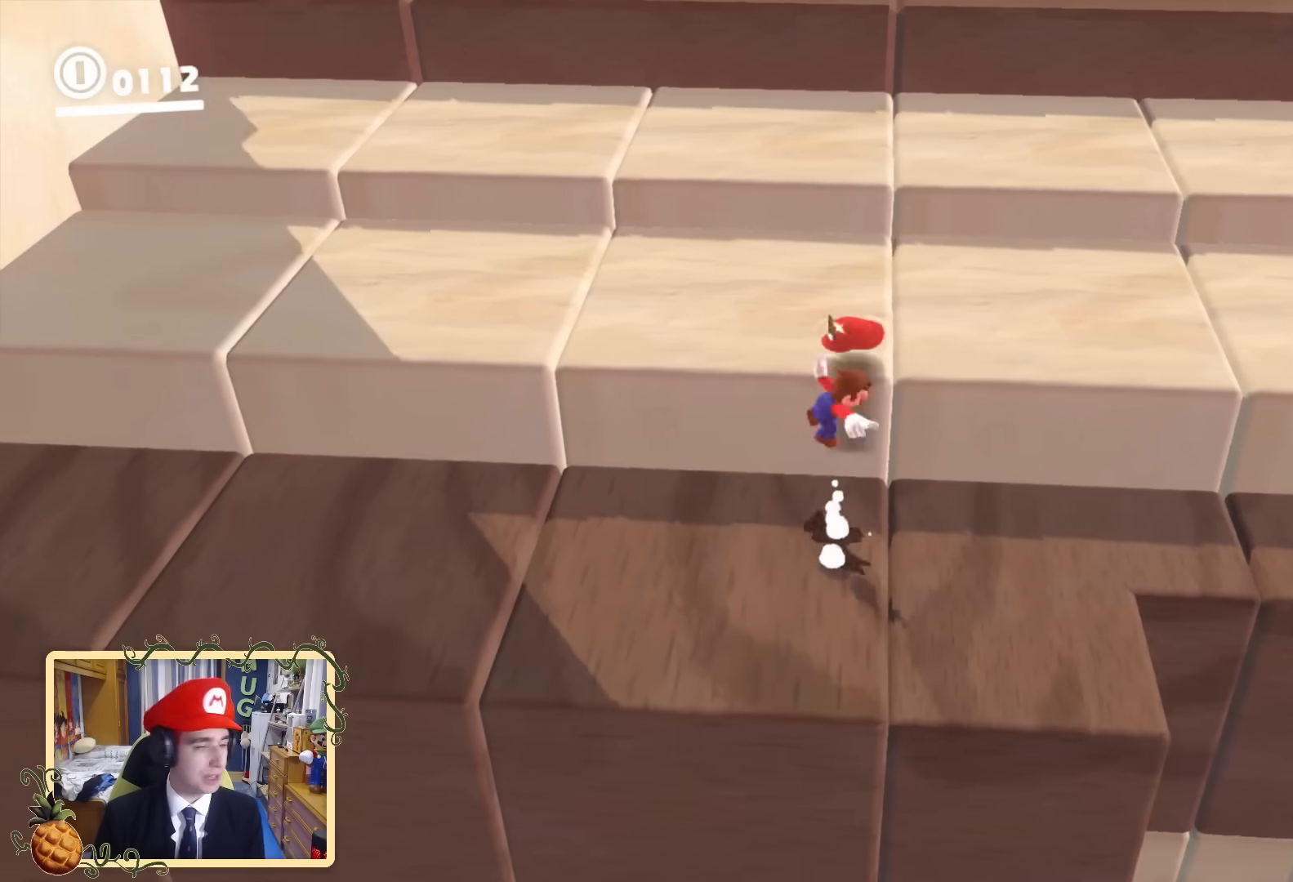
{"buttons": ["B"], "left_stick": "up", "right_stick": "up-right", "events": [[40, "X", "down"], [160, "X", "up"], [160, "left_stick", "up-left"], [200, "L2", "up"], [360, "left_stick", "up"], [400, "right_stick", "up-right"], [480, "B", "down"]]}
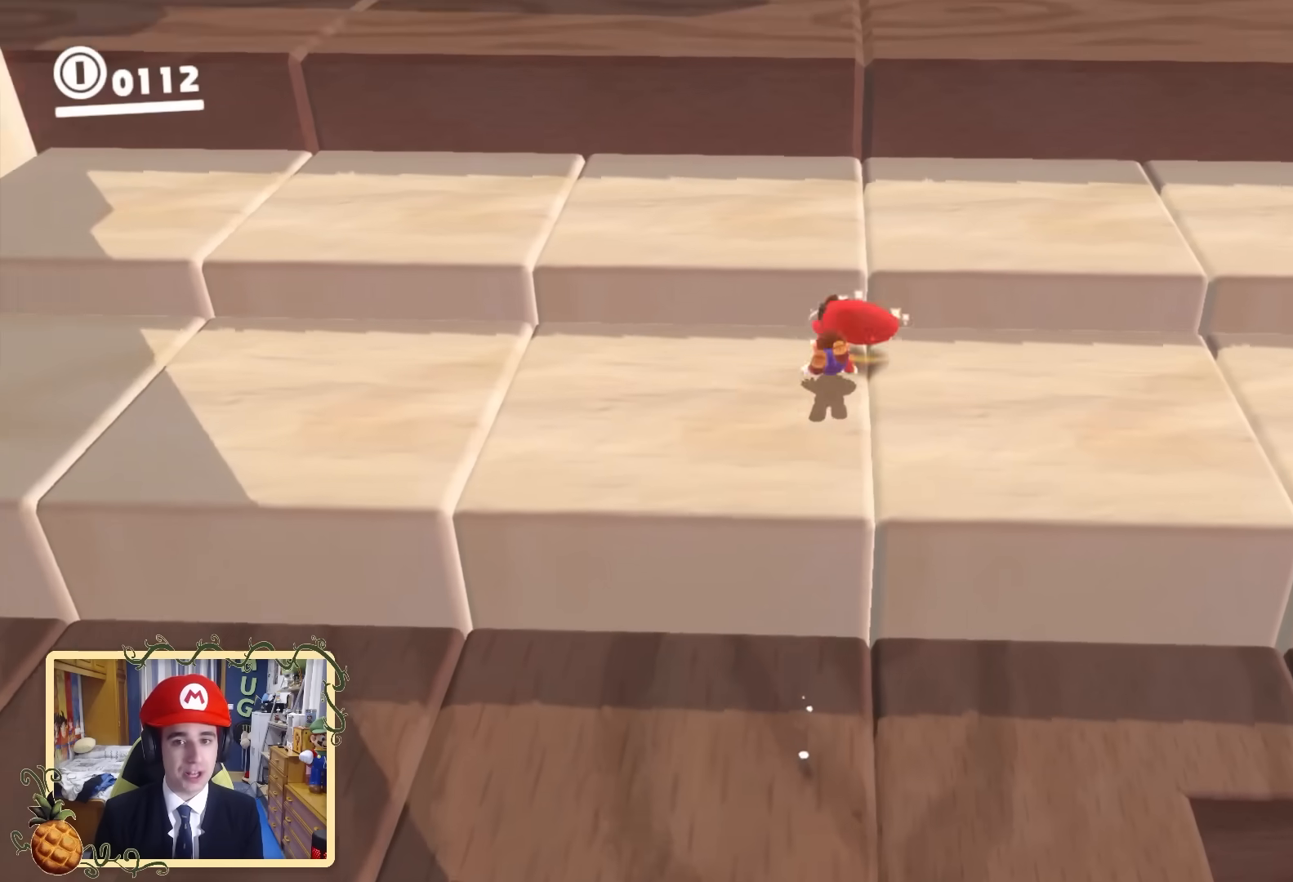
{"buttons": ["Y", "L2"], "left_stick": "up", "right_stick": "center", "events": [[120, "B", "up"], [120, "right_stick", "center"], [400, "L2", "down"], [440, "Y", "down"]]}
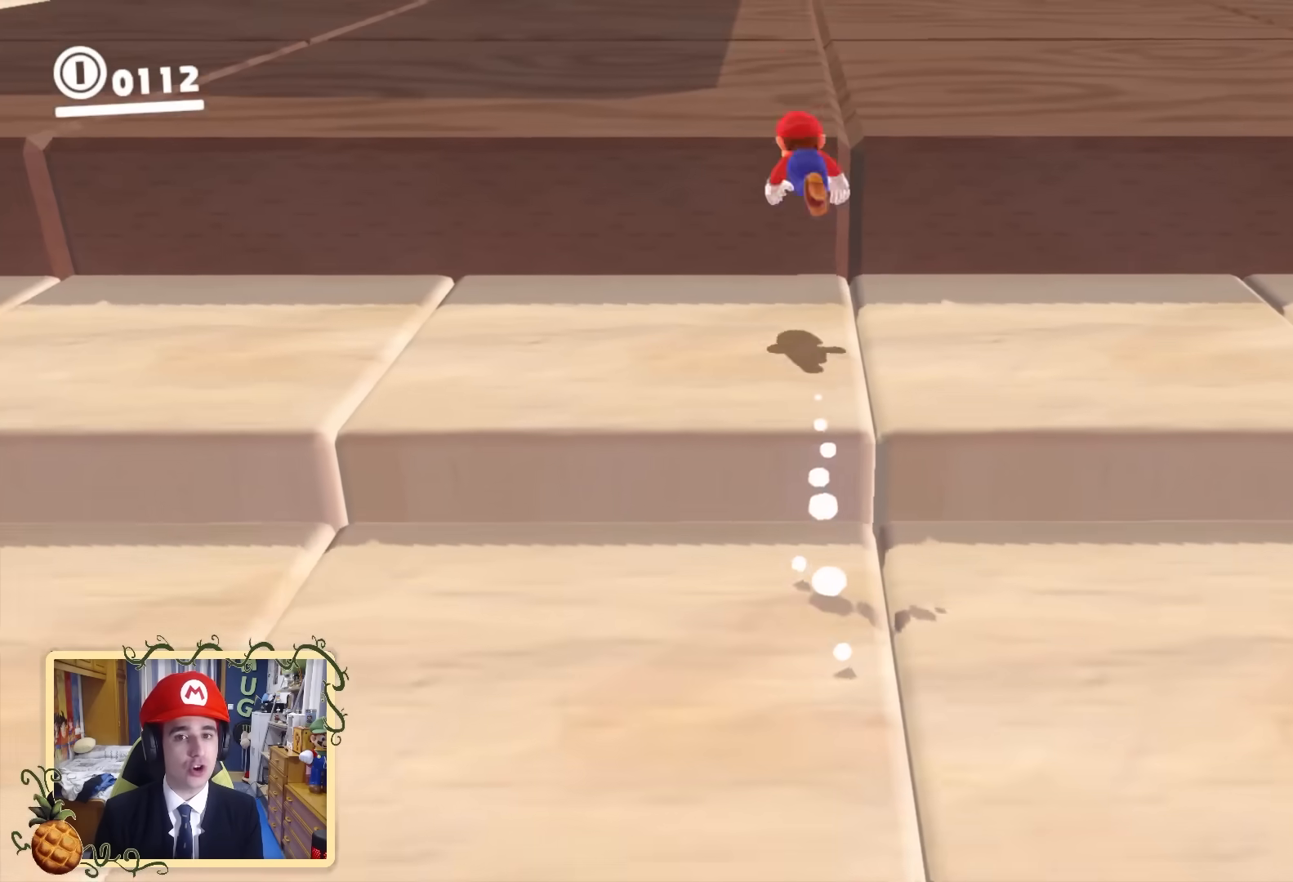
{"buttons": ["L2"], "left_stick": "up-right", "right_stick": "center", "events": [[40, "Y", "up"], [200, "right_stick", "up"], [320, "left_stick", "up-right"], [440, "right_stick", "center"]]}
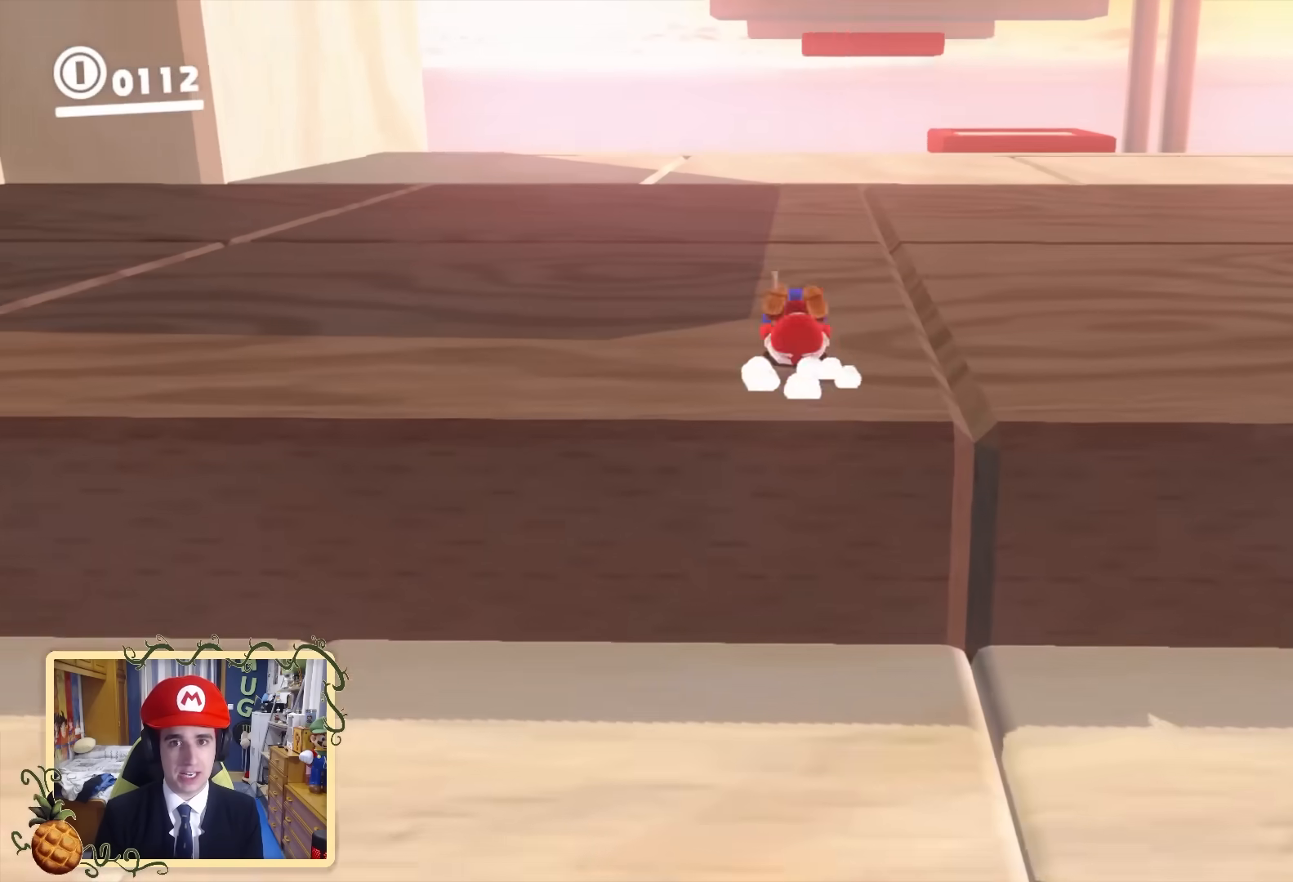
{"buttons": ["L2"], "left_stick": "up-right", "right_stick": "center", "events": [[80, "Y", "down"], [200, "Y", "up"]]}
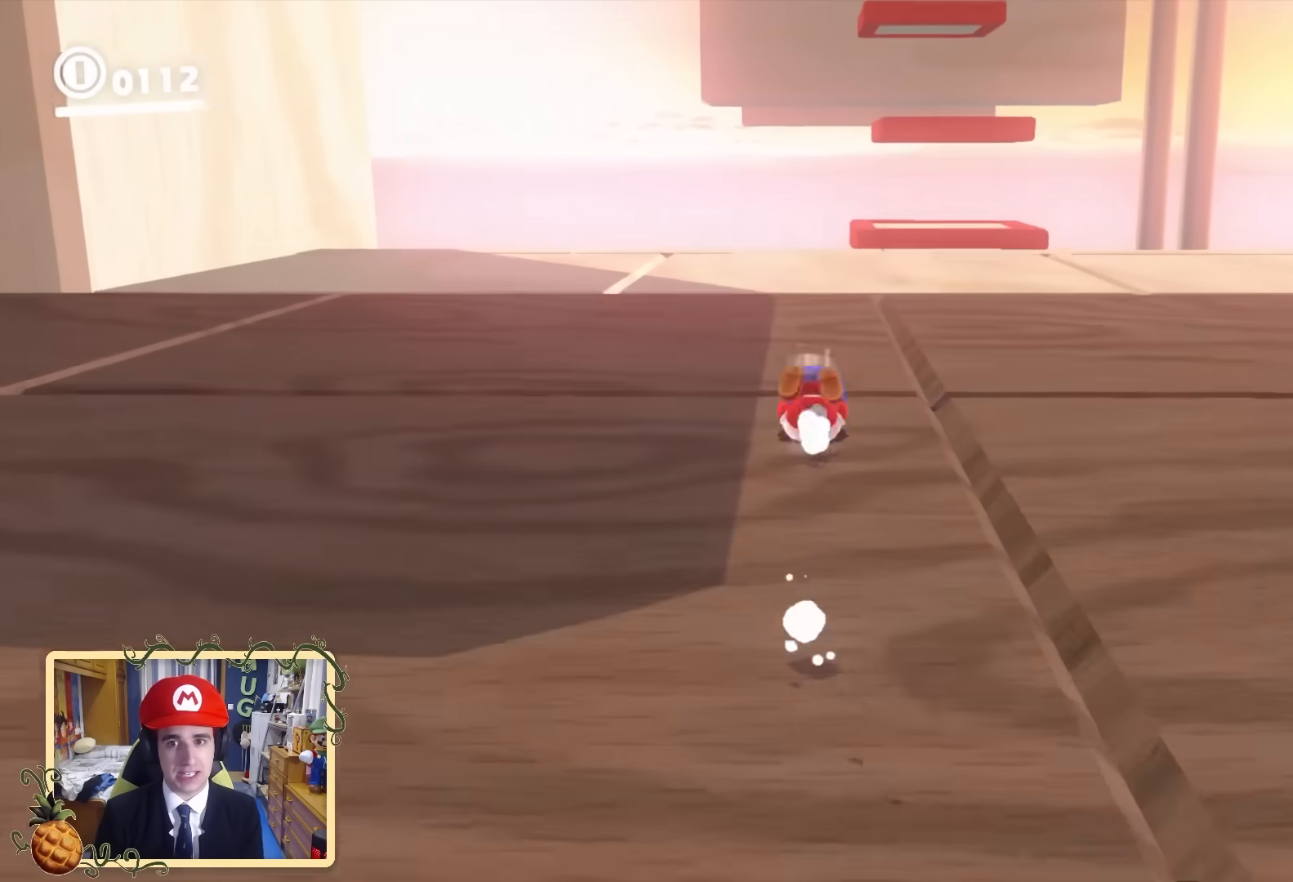
{"buttons": ["B"], "left_stick": "up", "right_stick": "center", "events": [[40, "L2", "up"], [120, "right_stick", "up"], [240, "left_stick", "up"], [280, "right_stick", "center"], [520, "B", "down"]]}
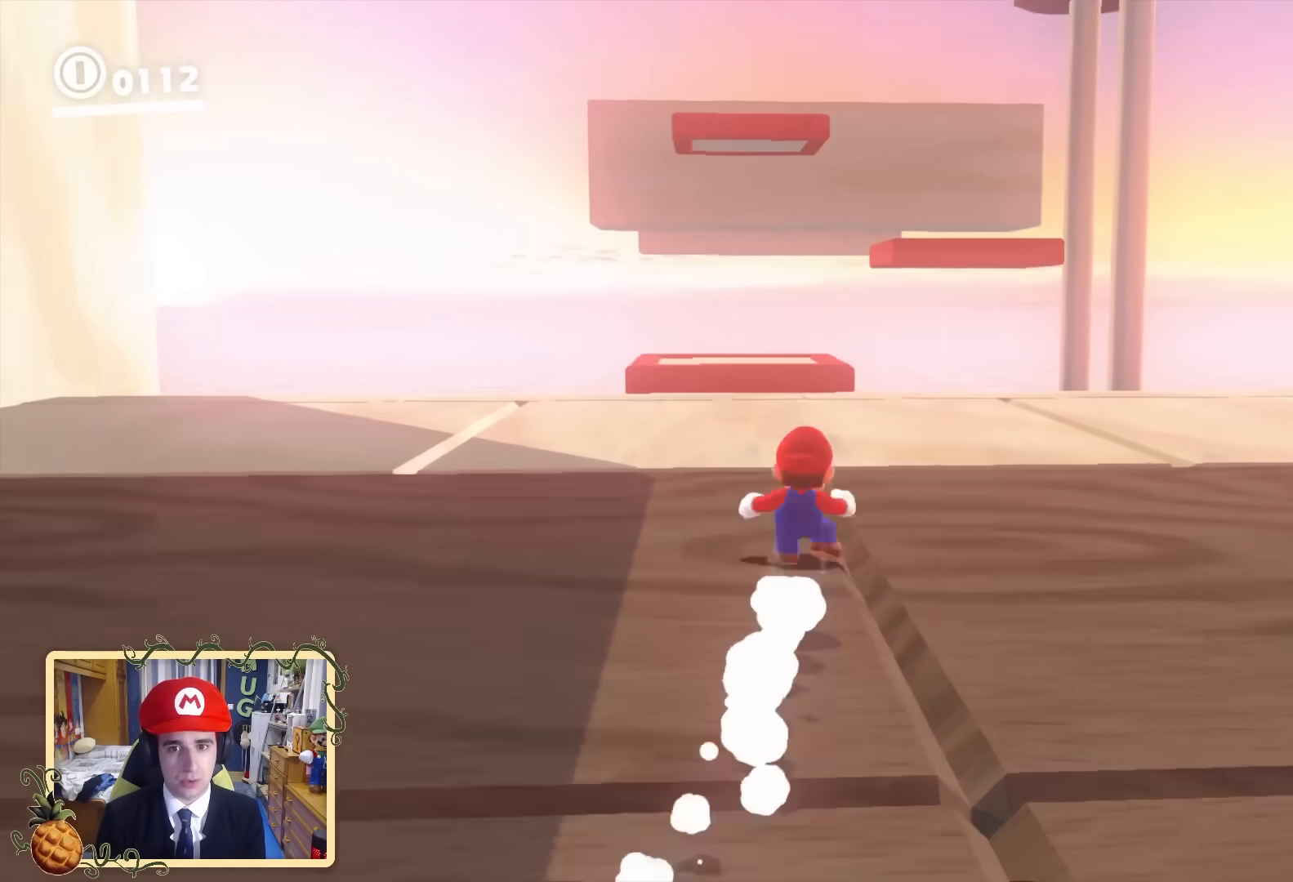
{"buttons": [], "left_stick": "up", "right_stick": "center", "events": [[80, "B", "up"]]}
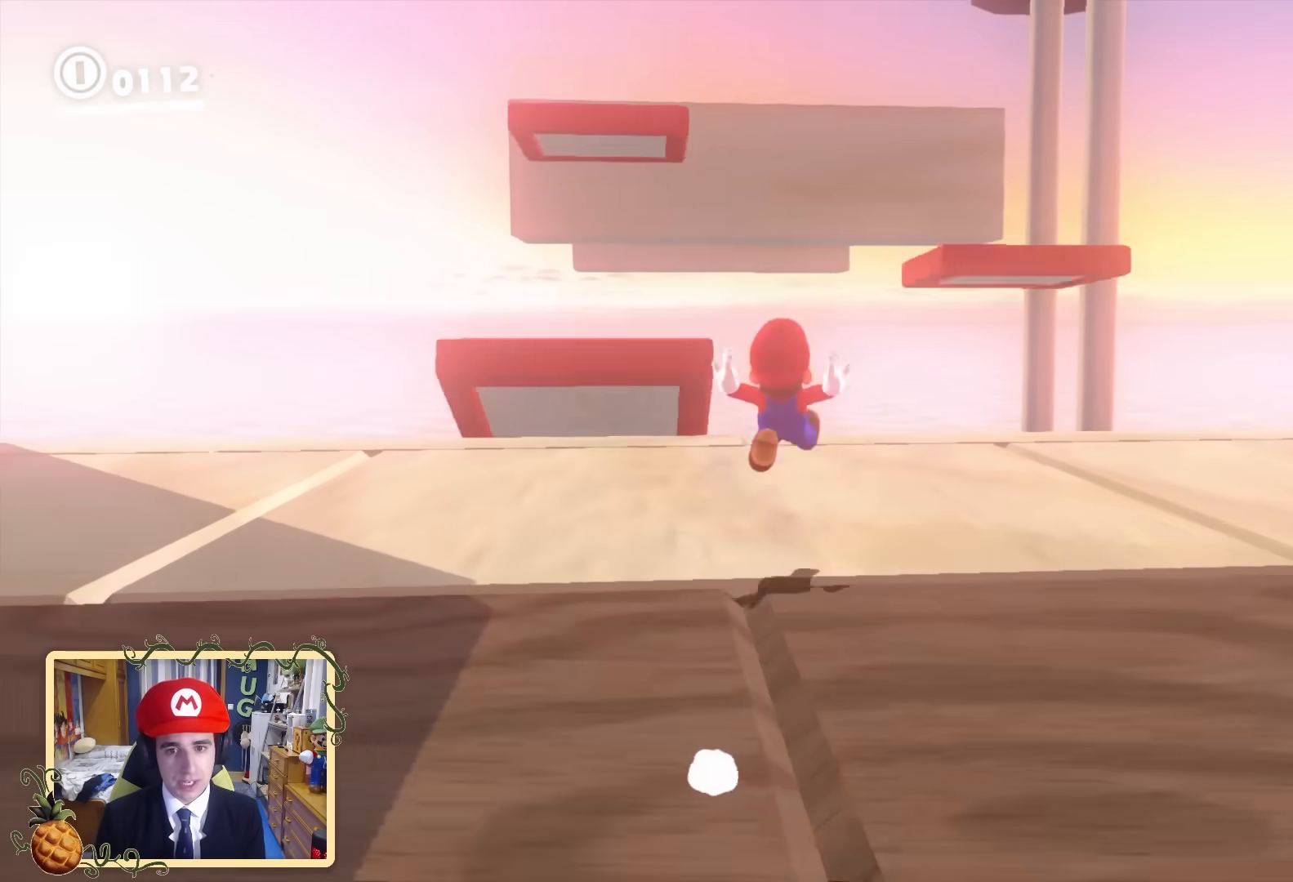
{"buttons": [], "left_stick": "up", "right_stick": "center", "events": [[80, "B", "down"], [120, "B", "up"]]}
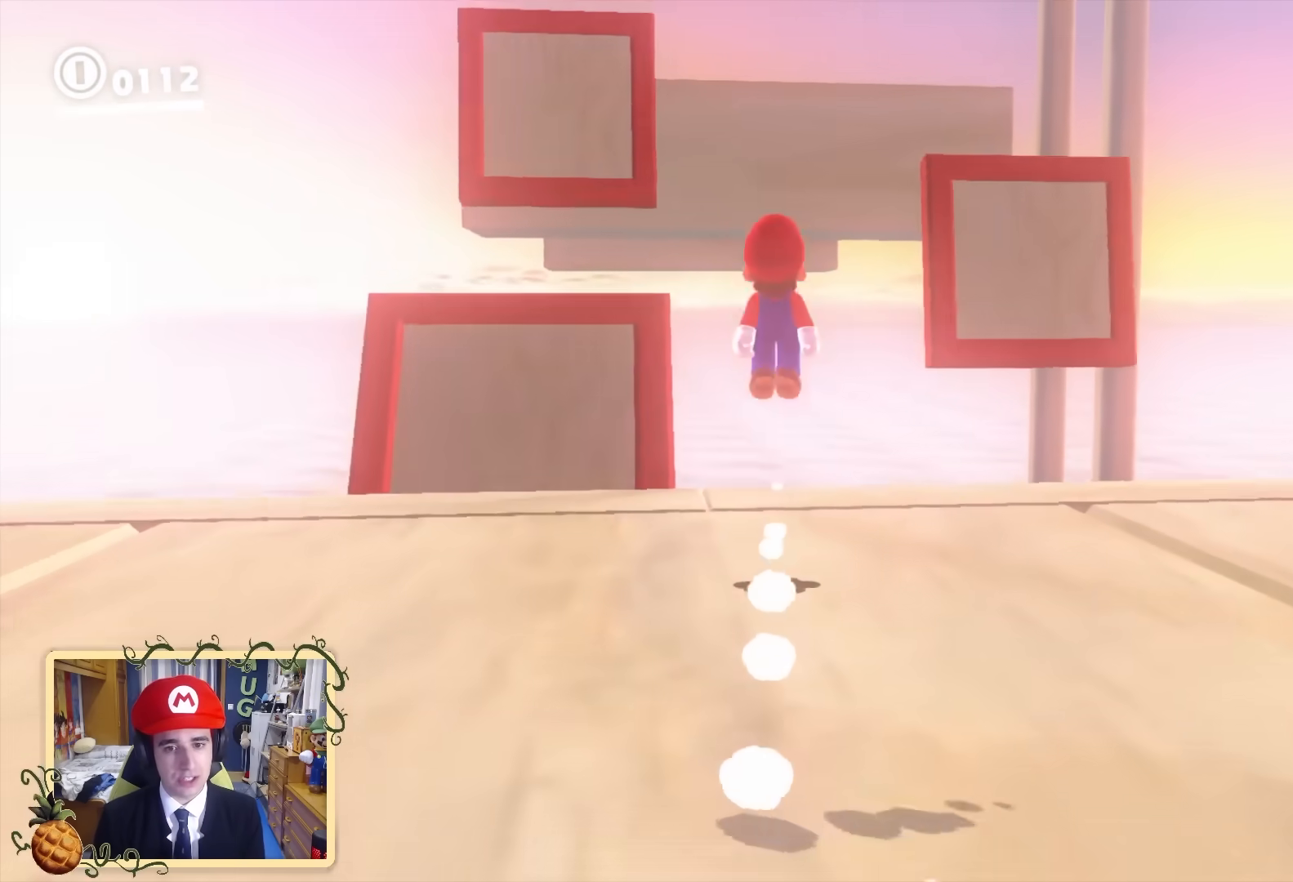
{"buttons": [], "left_stick": "up", "right_stick": "center", "events": [[200, "B", "down"], [320, "B", "up"]]}
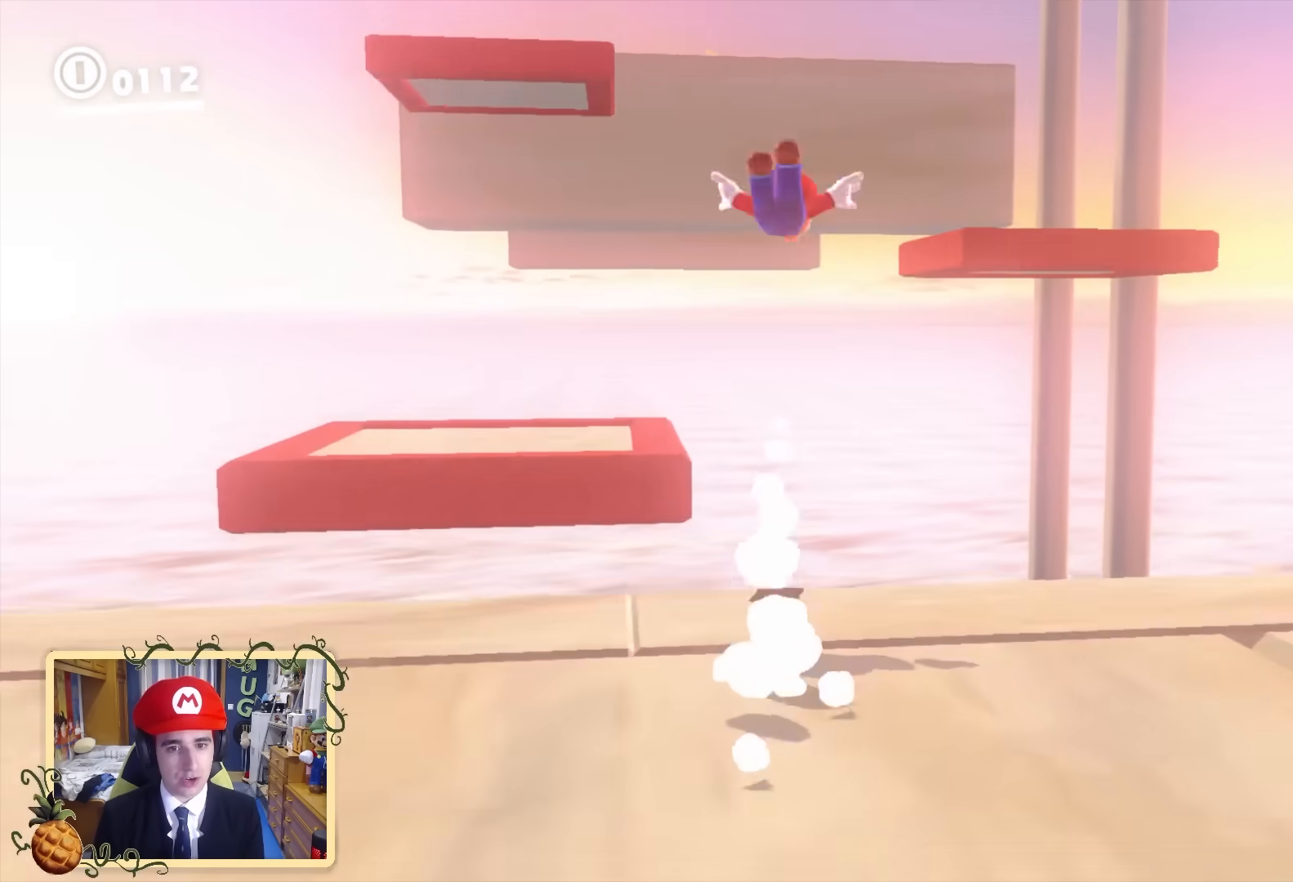
{"buttons": [], "left_stick": "up", "right_stick": "center", "events": []}
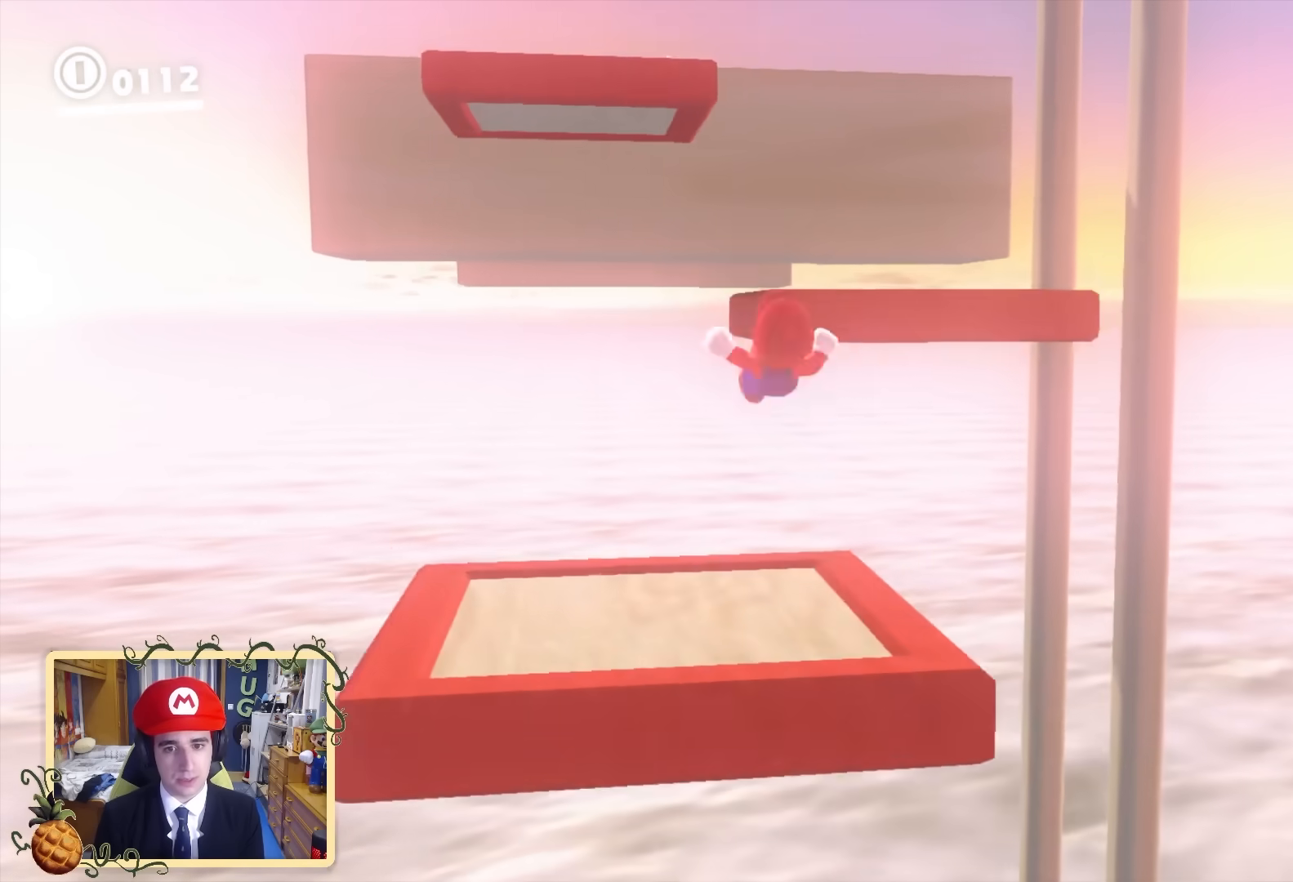
{"buttons": [], "left_stick": "center", "right_stick": "down-left", "events": [[160, "left_stick", "center"], [320, "right_stick", "down-left"]]}
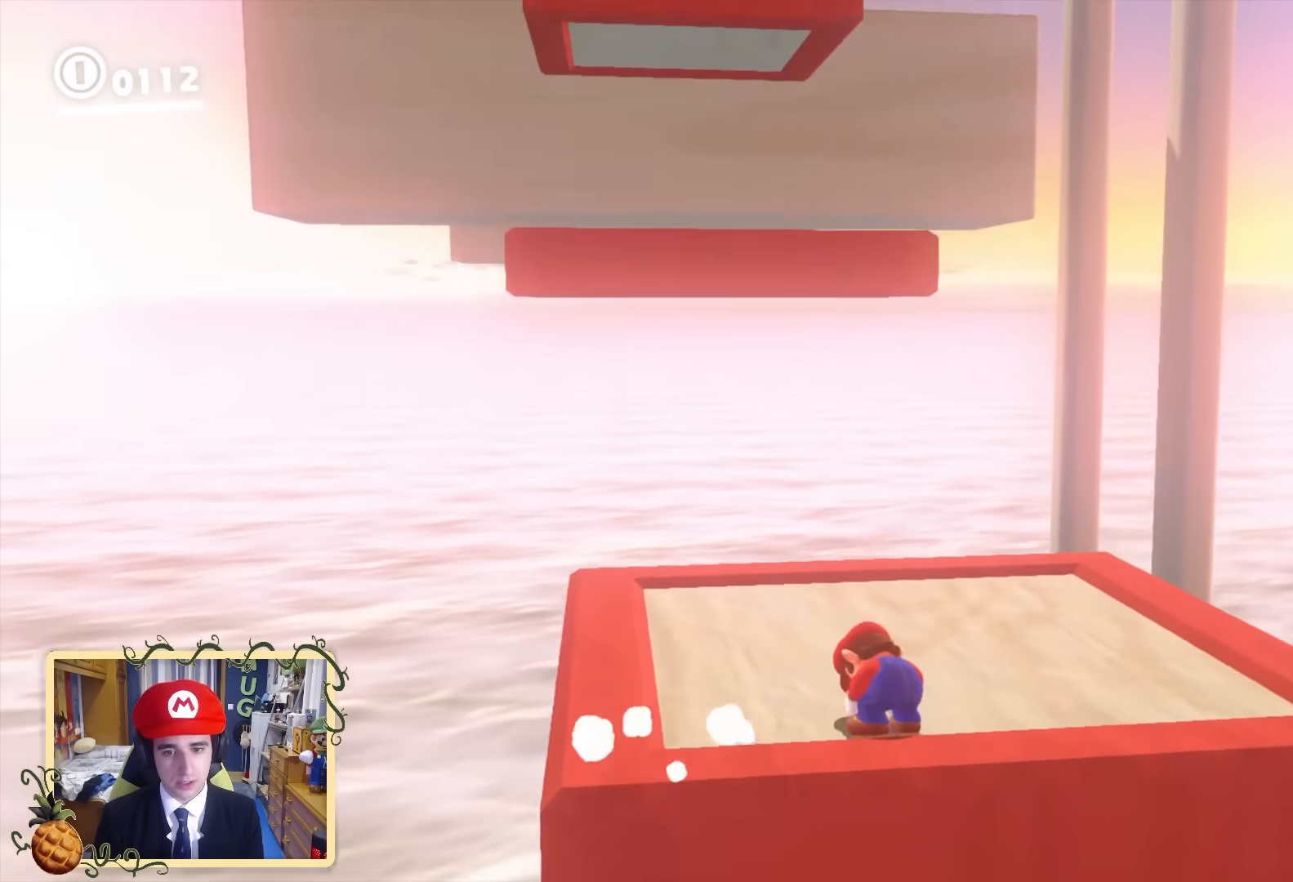
{"buttons": [], "left_stick": "down", "right_stick": "down-right", "events": [[80, "left_stick", "up-right"], [320, "right_stick", "center"], [360, "left_stick", "center"], [440, "right_stick", "down-right"], [480, "left_stick", "down"]]}
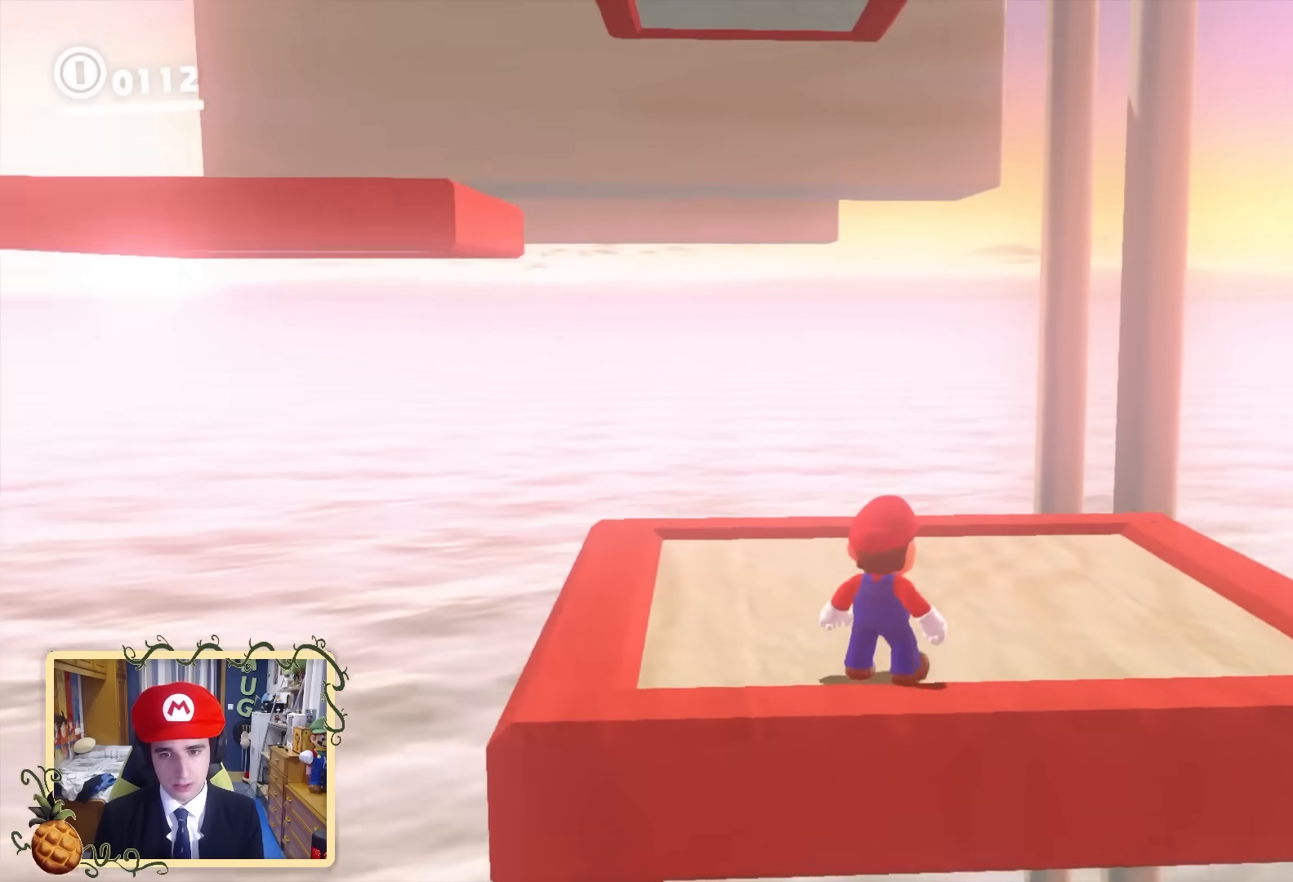
{"buttons": ["L2"], "left_stick": "center", "right_stick": "down", "events": [[120, "left_stick", "center"], [120, "right_stick", "center"], [360, "L2", "down"], [480, "right_stick", "down"]]}
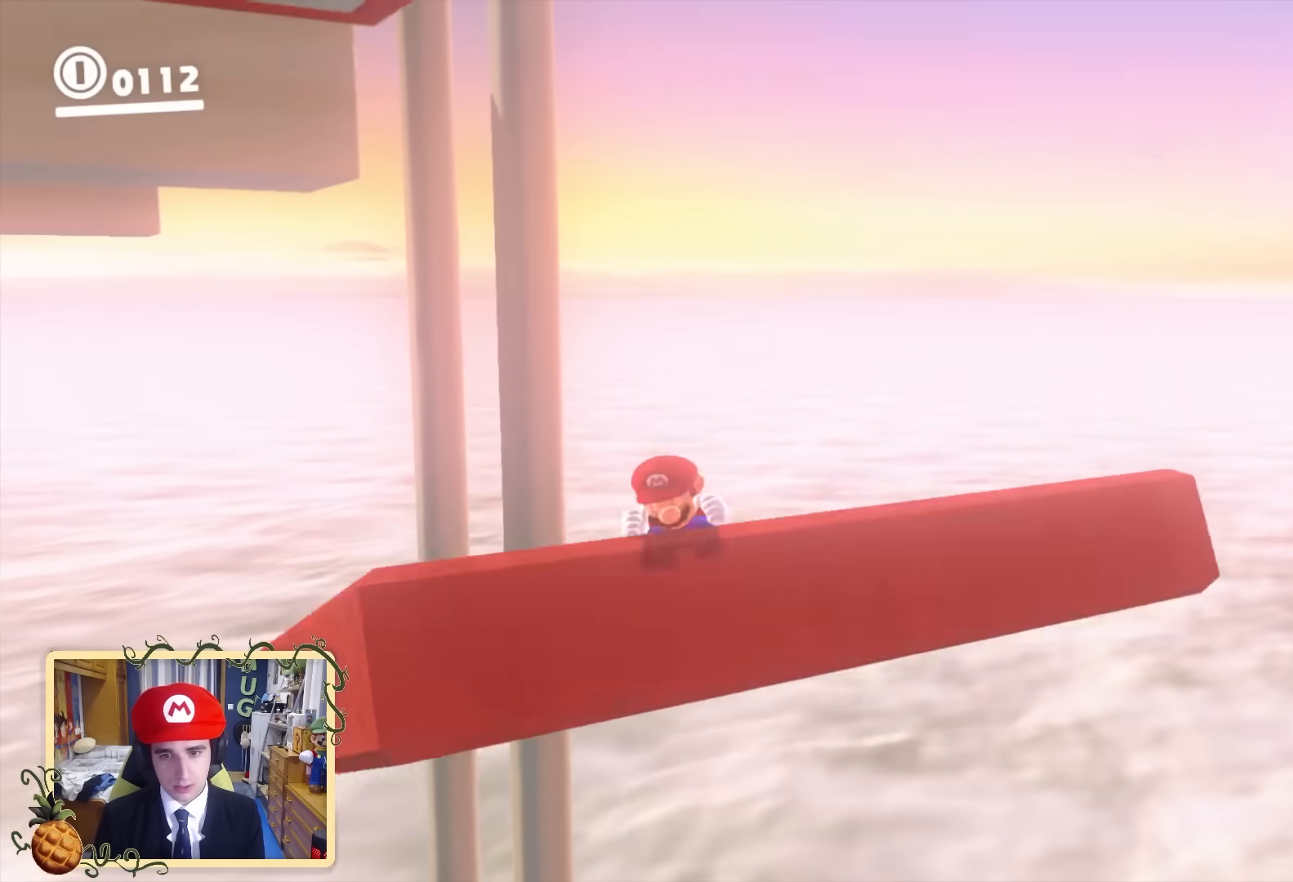
{"buttons": [], "left_stick": "down", "right_stick": "center", "events": [[200, "B", "down"], [200, "right_stick", "center"], [240, "L2", "up"], [240, "left_stick", "down"], [320, "B", "up"]]}
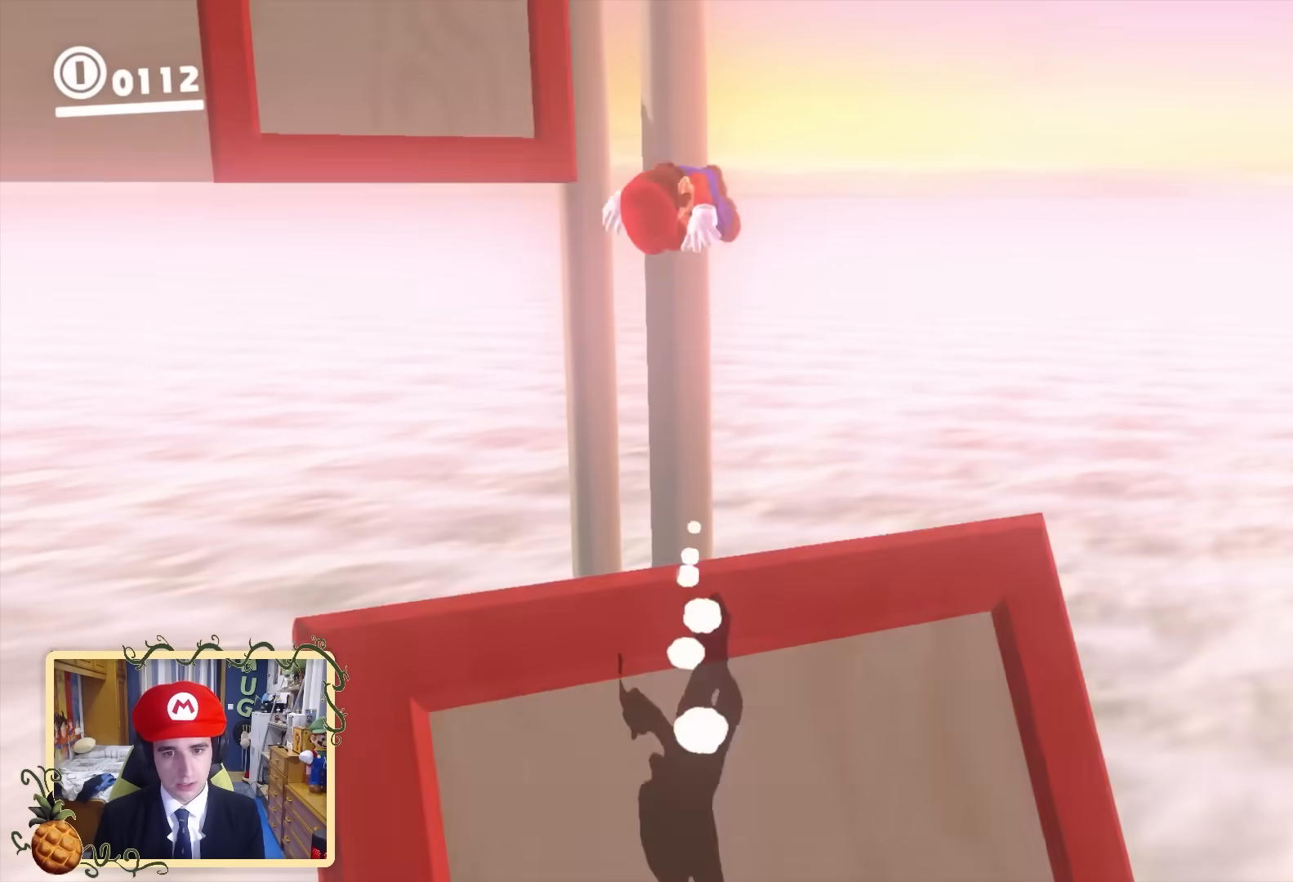
{"buttons": [], "left_stick": "up-left", "right_stick": "down-left", "events": [[120, "left_stick", "left"], [200, "left_stick", "up-left"], [200, "right_stick", "down-left"]]}
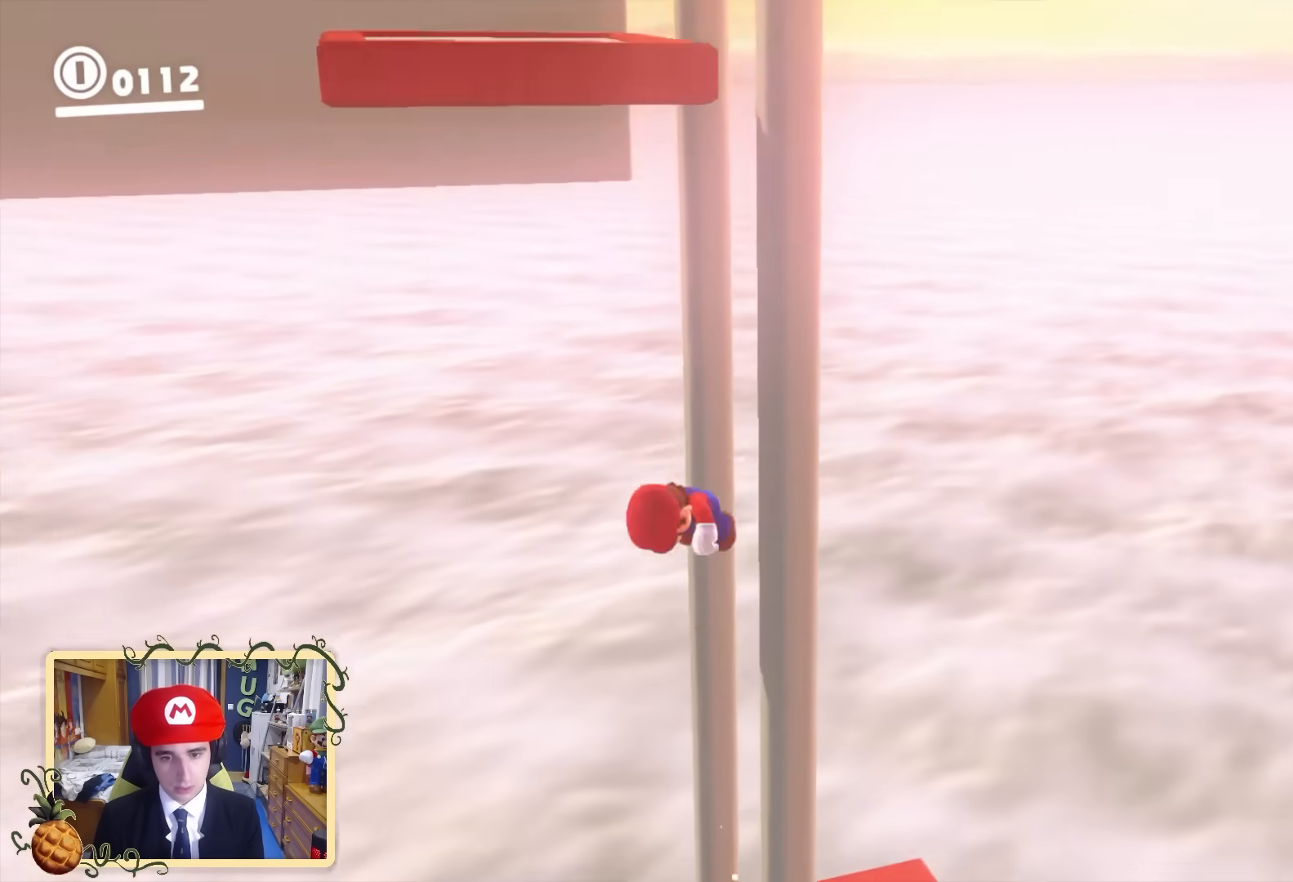
{"buttons": [], "left_stick": "left", "right_stick": "center", "events": [[160, "left_stick", "down-left"], [320, "right_stick", "center"], [440, "left_stick", "left"]]}
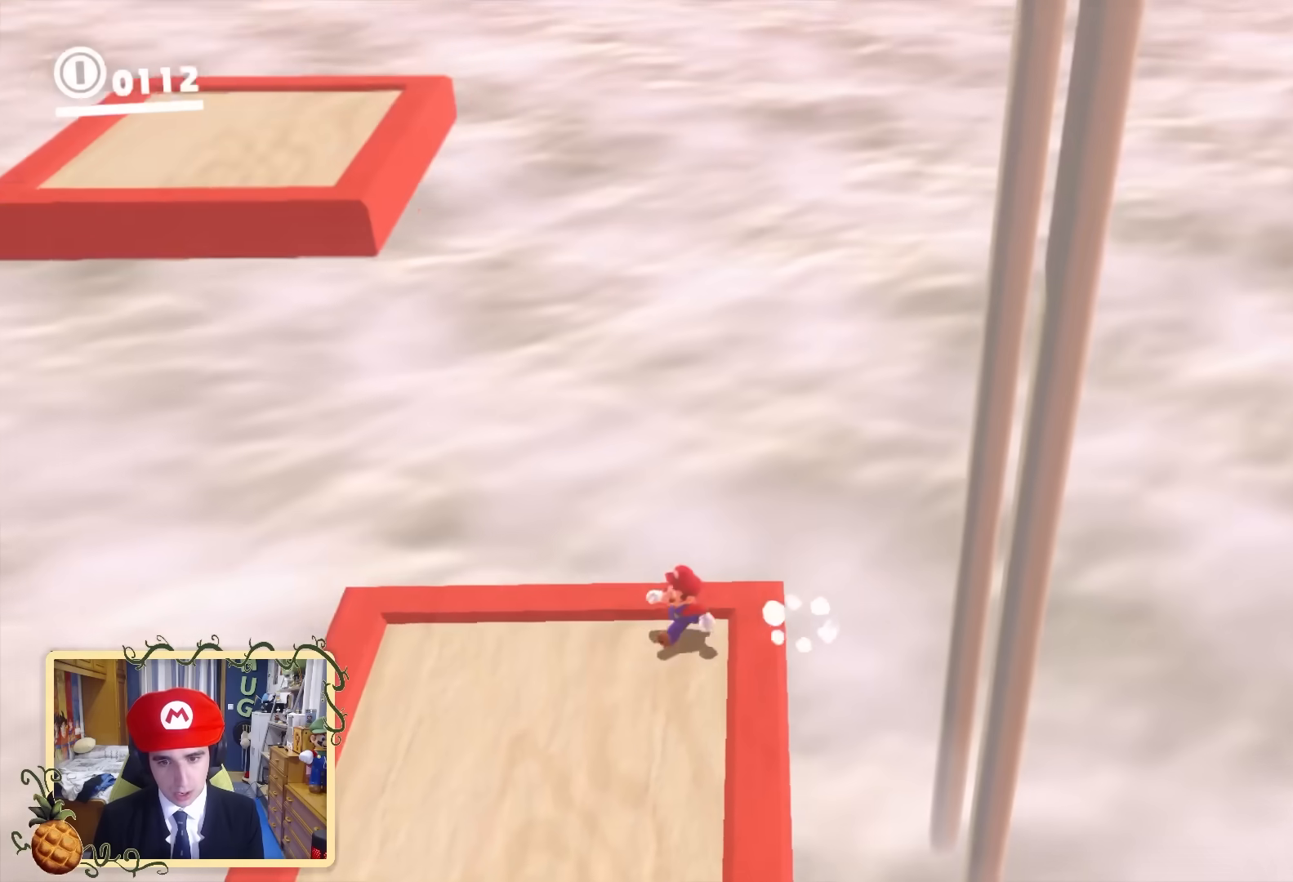
{"buttons": [], "left_stick": "center", "right_stick": "center", "events": [[160, "right_stick", "up-right"], [200, "left_stick", "center"], [320, "right_stick", "center"]]}
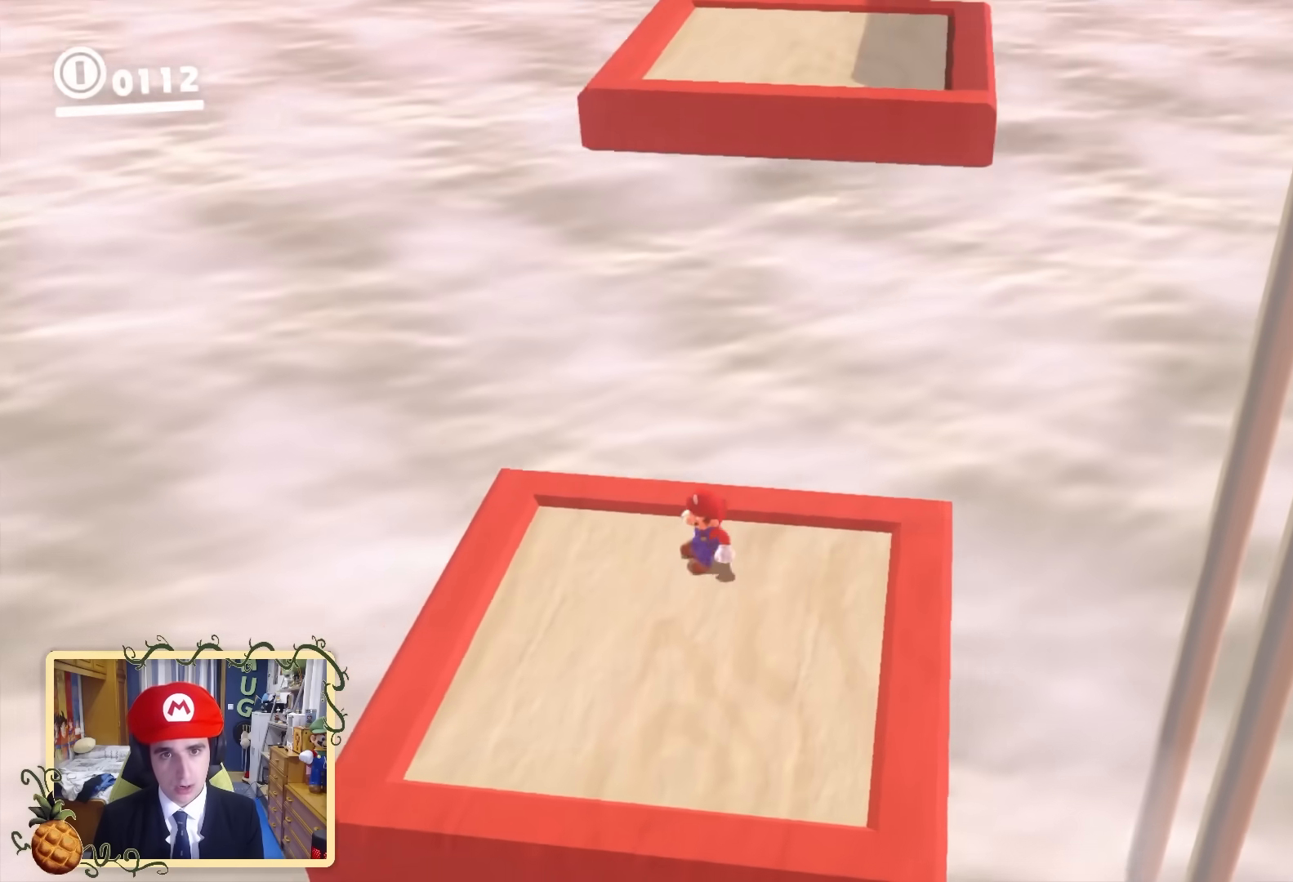
{"buttons": [], "left_stick": "up-right", "right_stick": "center", "events": [[40, "L2", "down"], [80, "B", "down"], [200, "L2", "up"], [240, "left_stick", "up-right"], [280, "B", "up"], [440, "right_stick", "up-right"], [520, "right_stick", "center"]]}
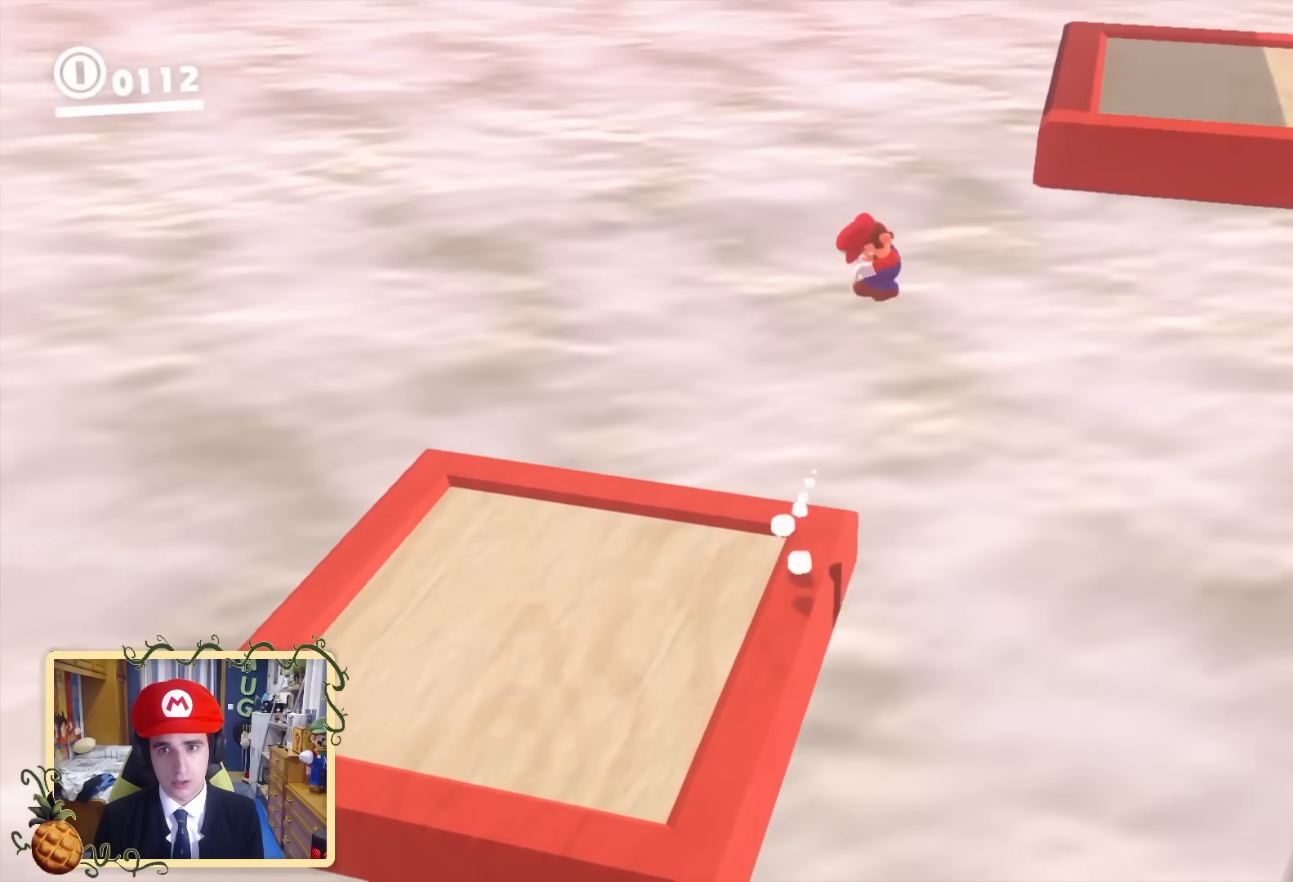
{"buttons": ["L2"], "left_stick": "up", "right_stick": "center", "events": [[80, "Y", "down"], [160, "Y", "up"], [400, "left_stick", "up"], [440, "L2", "down"]]}
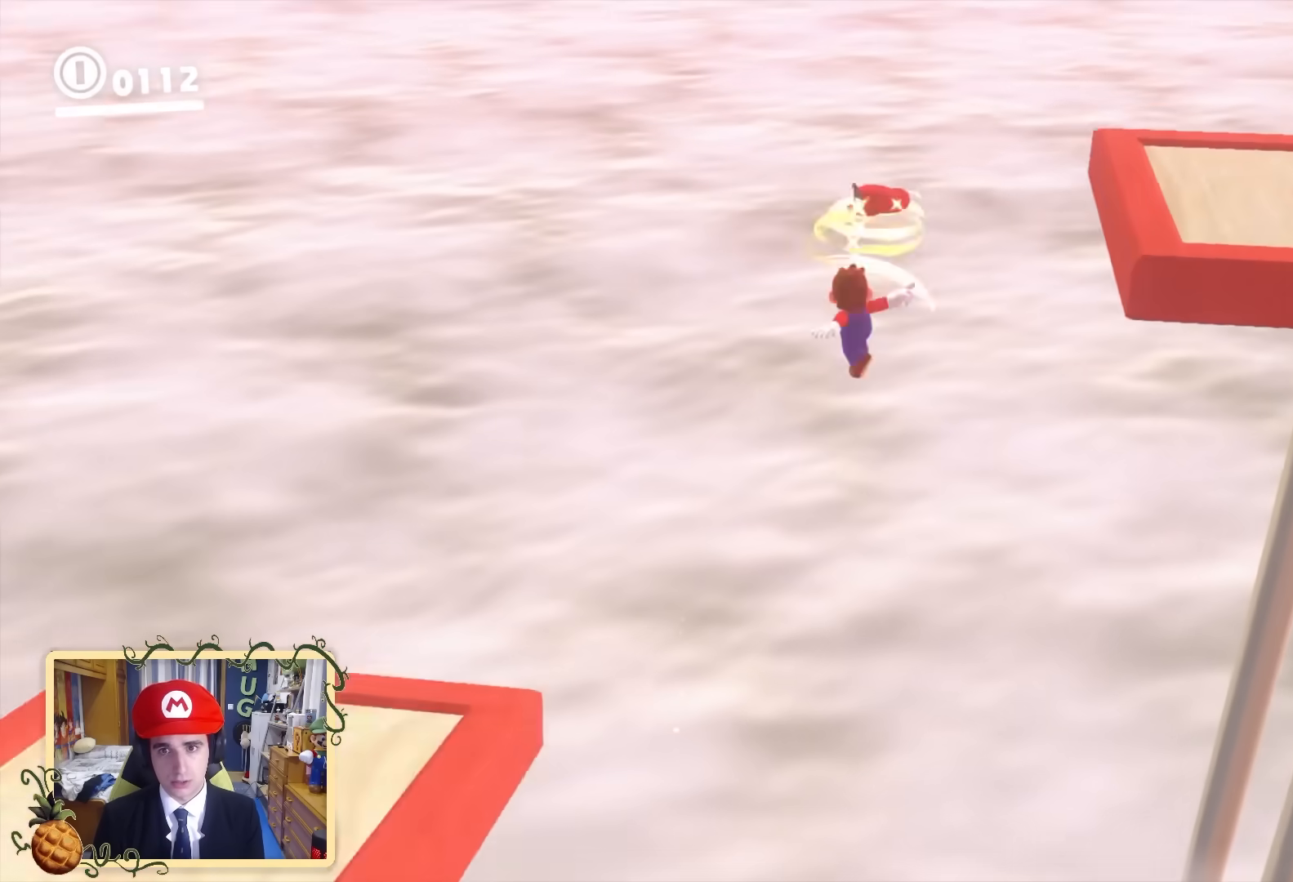
{"buttons": ["Y"], "left_stick": "center", "right_stick": "center", "events": [[40, "Y", "down"], [280, "L2", "up"], [320, "left_stick", "center"]]}
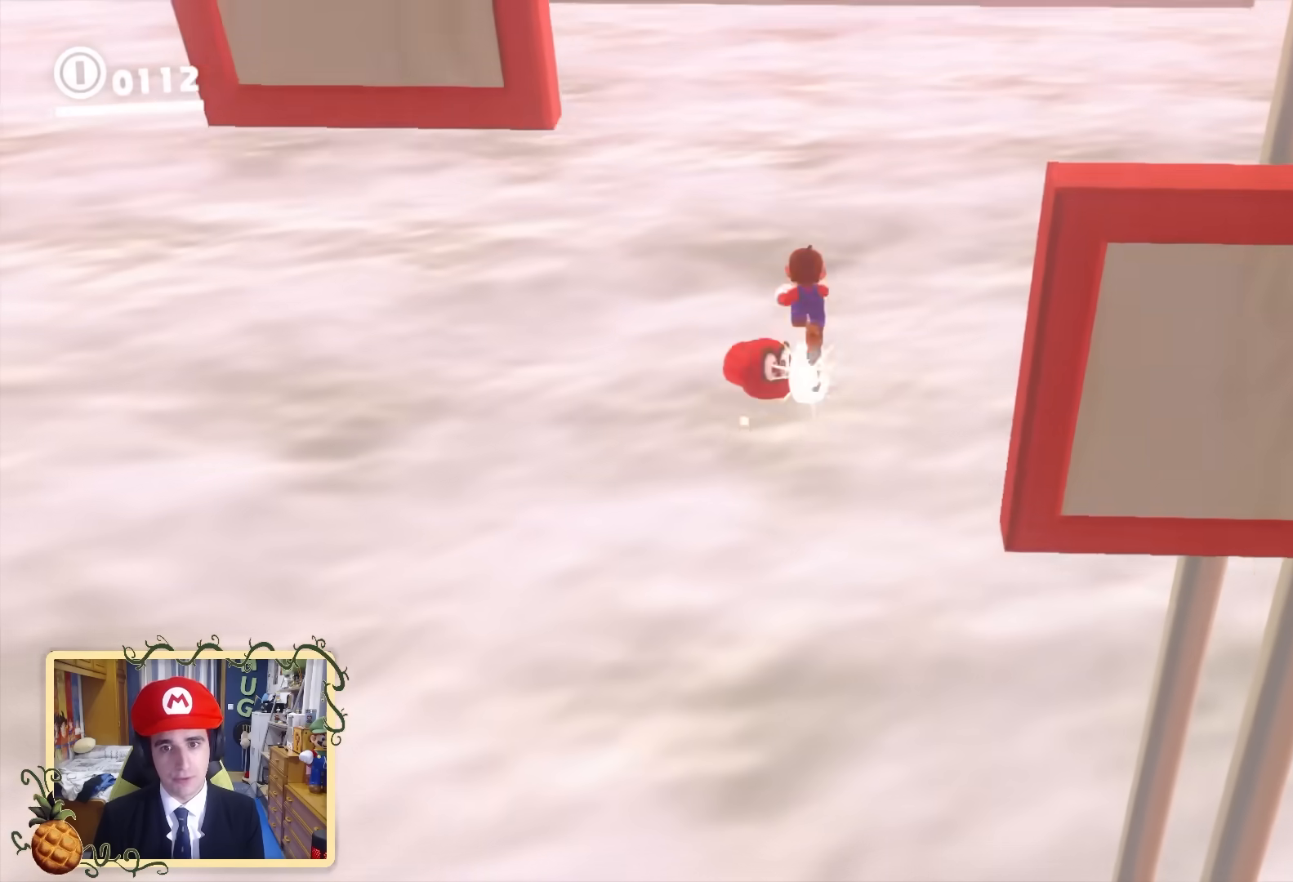
{"buttons": ["B"], "left_stick": "up-right", "right_stick": "center", "events": [[240, "Y", "up"], [240, "left_stick", "up-right"], [480, "B", "down"]]}
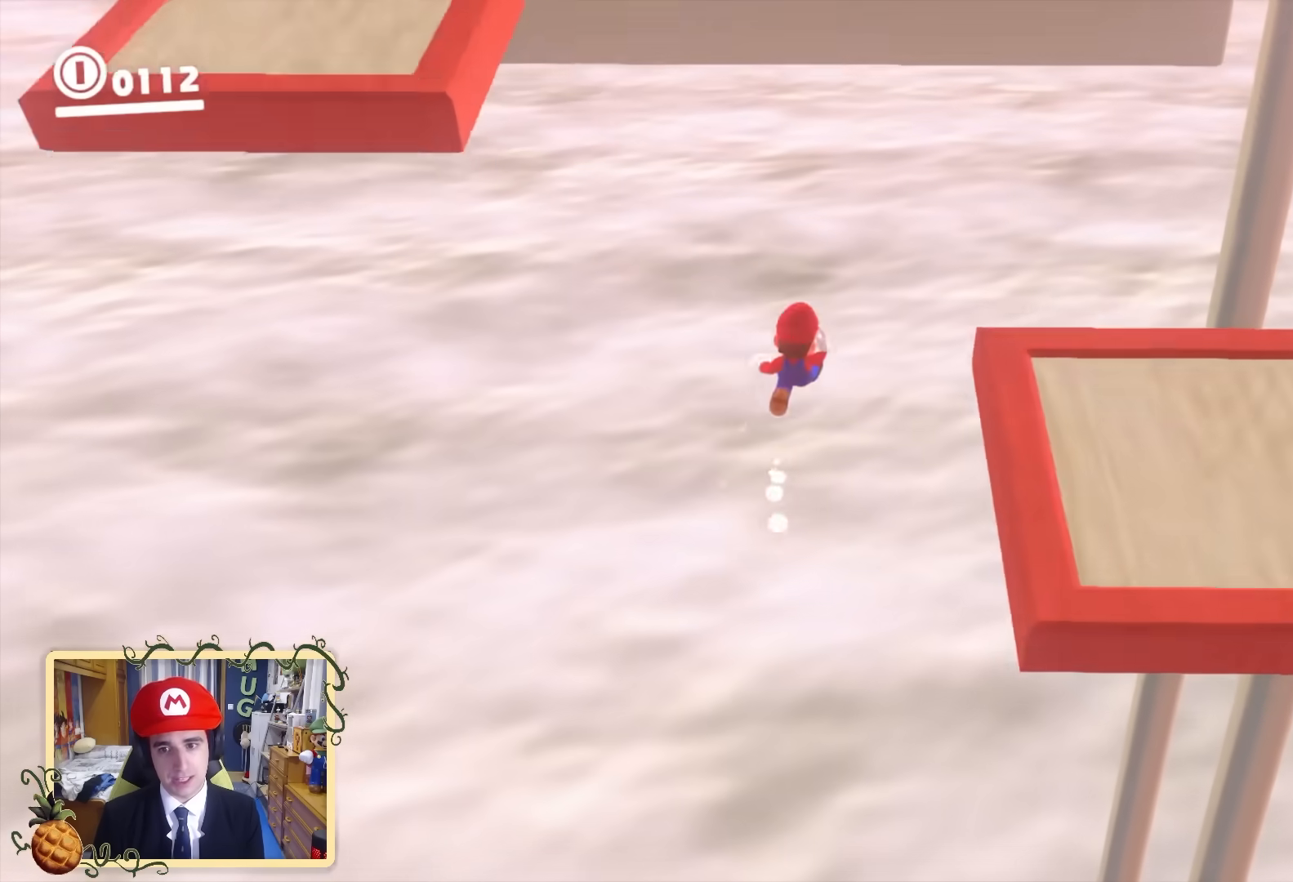
{"buttons": [], "left_stick": "up", "right_stick": "center", "events": [[120, "B", "up"], [320, "left_stick", "up"], [400, "Y", "down"], [520, "Y", "up"]]}
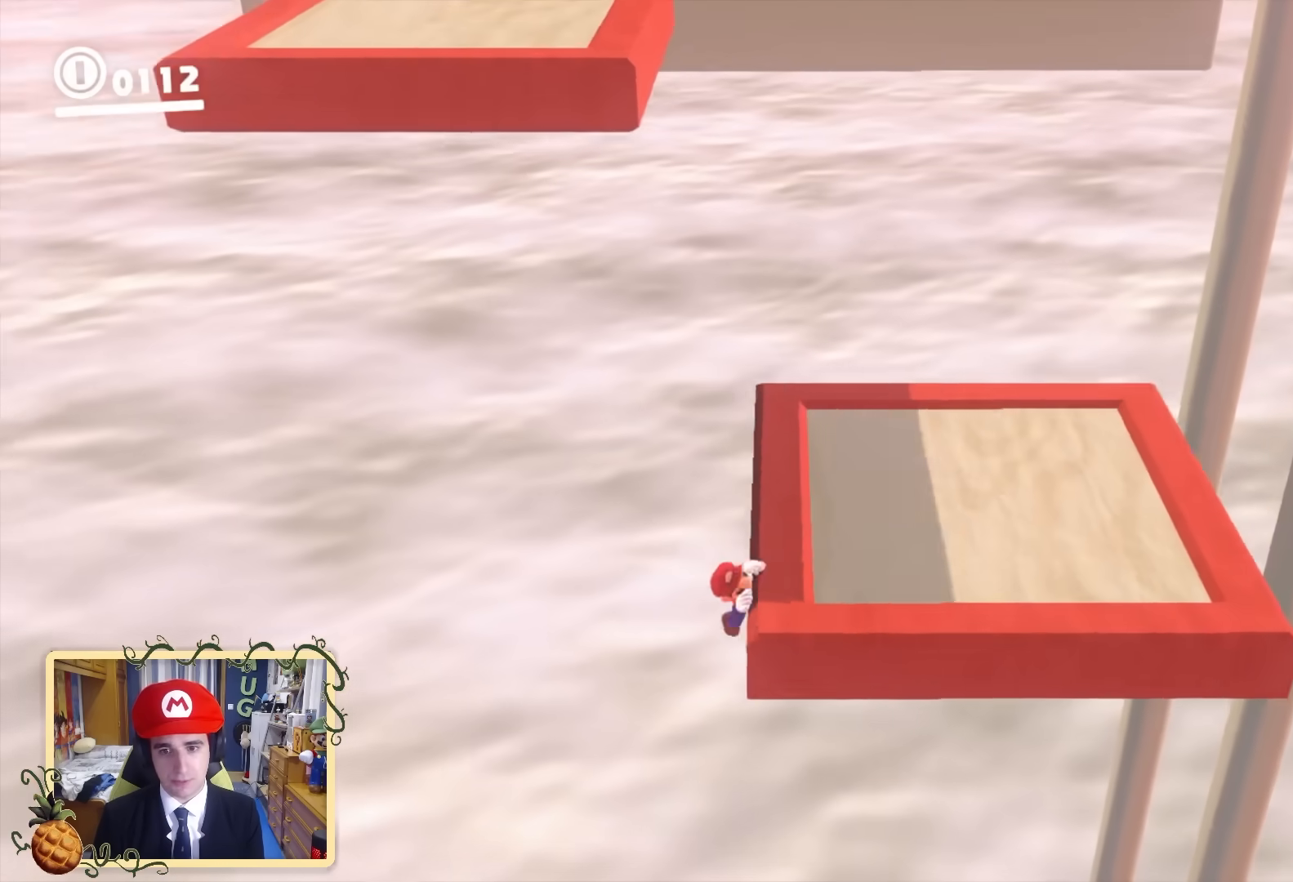
{"buttons": [], "left_stick": "right", "right_stick": "center", "events": [[280, "B", "down"], [360, "B", "up"], [360, "left_stick", "right"]]}
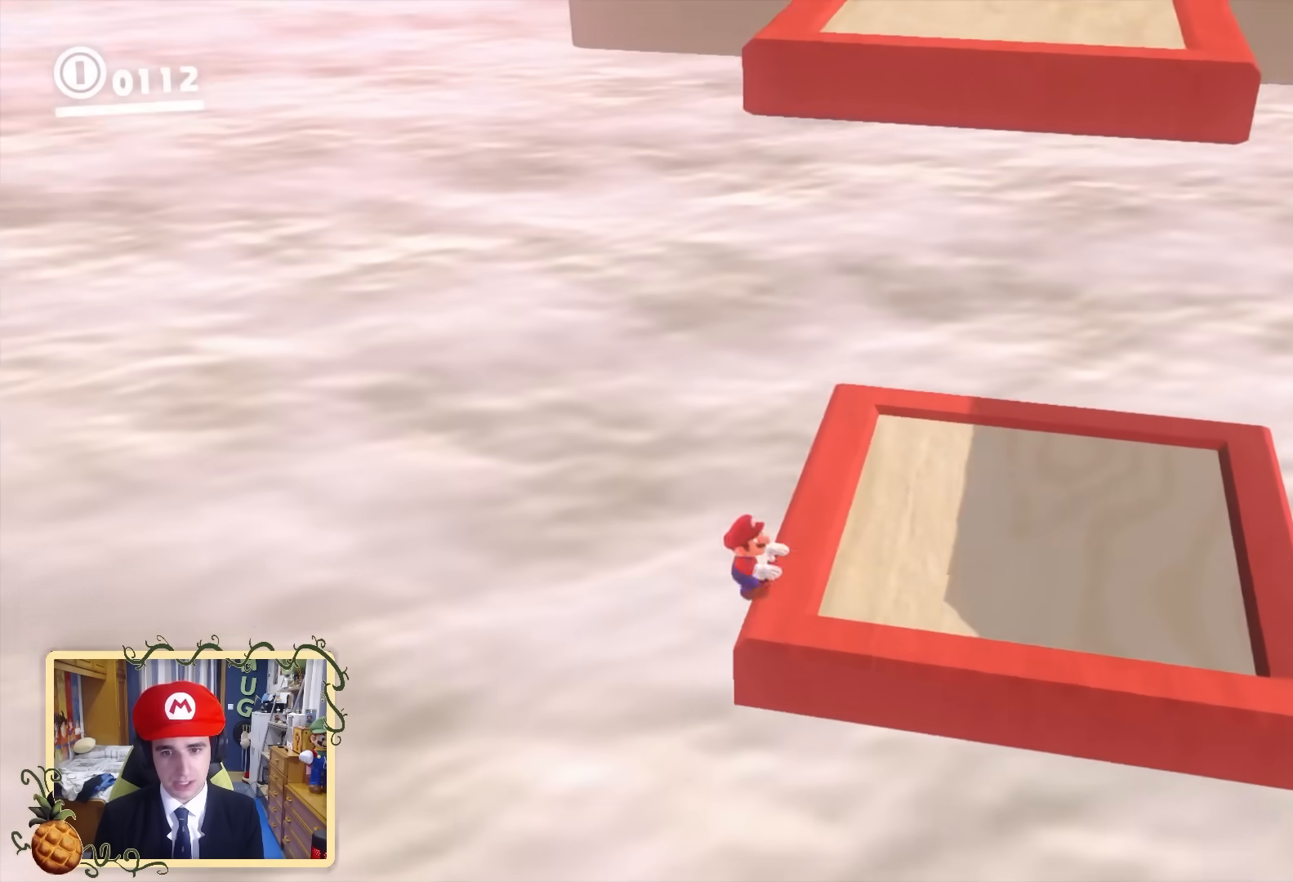
{"buttons": [], "left_stick": "center", "right_stick": "center", "events": [[120, "right_stick", "right"], [240, "left_stick", "center"], [360, "left_stick", "down"], [440, "right_stick", "center"], [520, "left_stick", "center"]]}
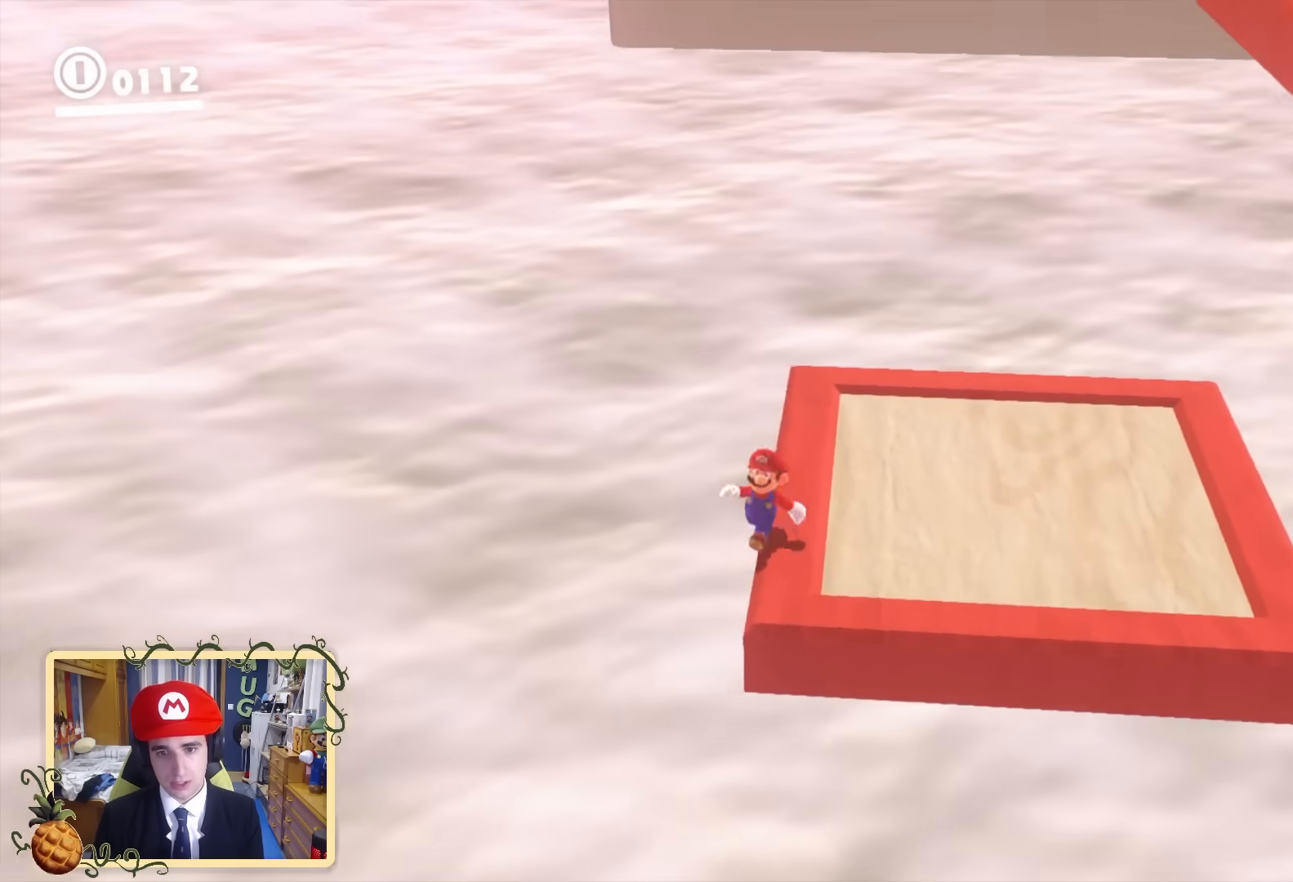
{"buttons": [], "left_stick": "center", "right_stick": "center", "events": [[120, "B", "down"], [120, "L2", "down"], [280, "L2", "up"], [280, "left_stick", "right"], [440, "left_stick", "center"], [480, "B", "up"]]}
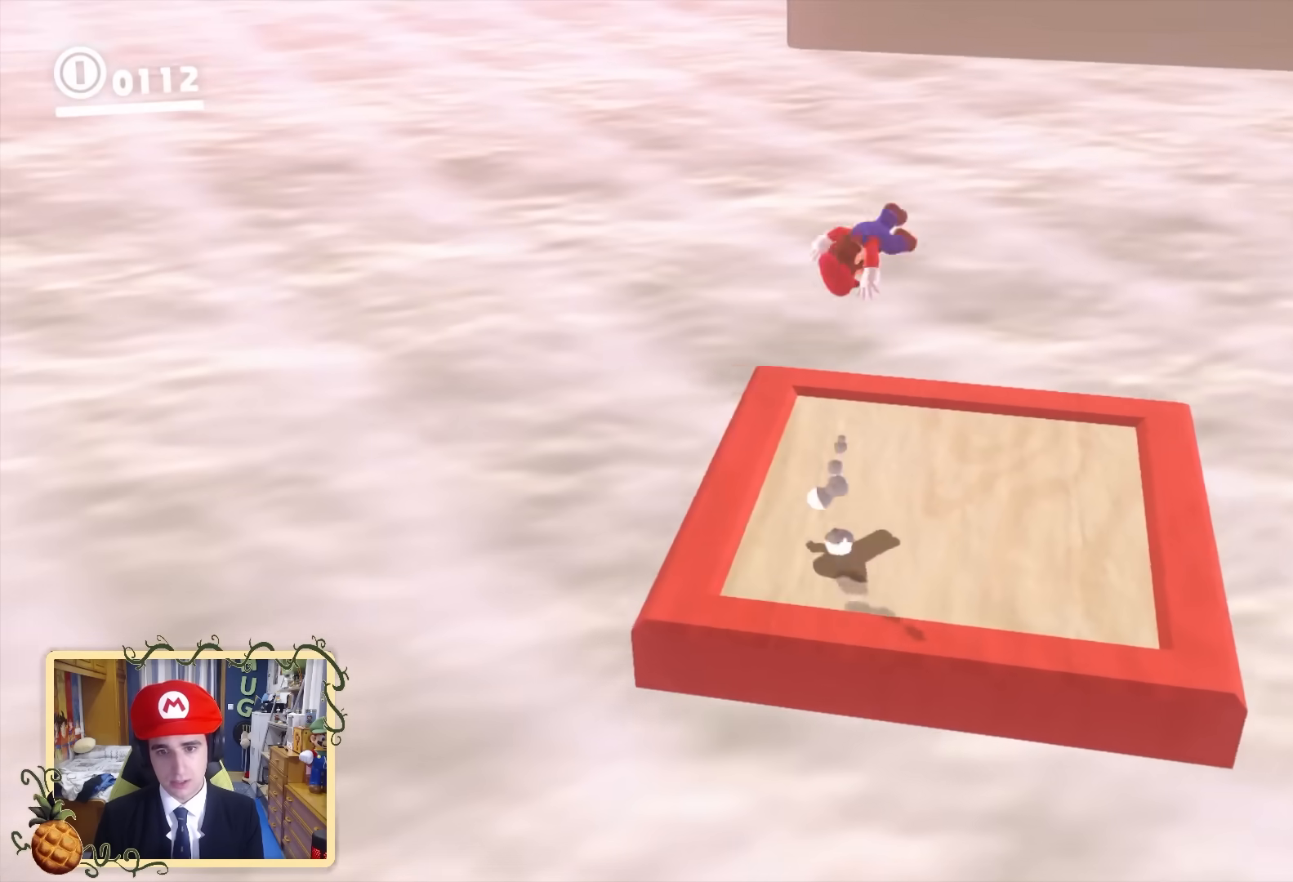
{"buttons": ["Y"], "left_stick": "right", "right_stick": "center", "events": [[160, "left_stick", "right"], [440, "Y", "down"]]}
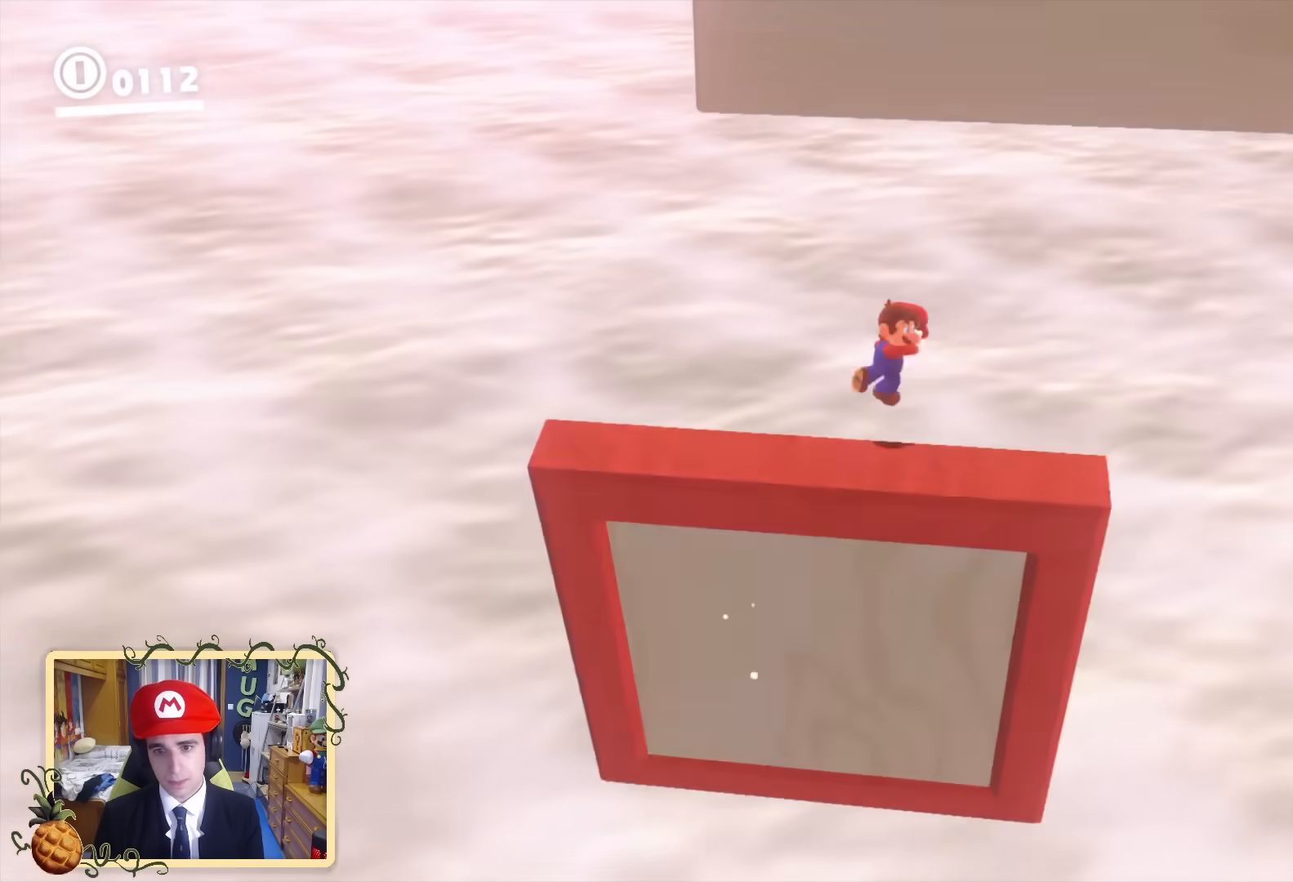
{"buttons": ["X", "L2"], "left_stick": "right", "right_stick": "center", "events": [[40, "Y", "up"], [400, "L2", "down"], [480, "X", "down"]]}